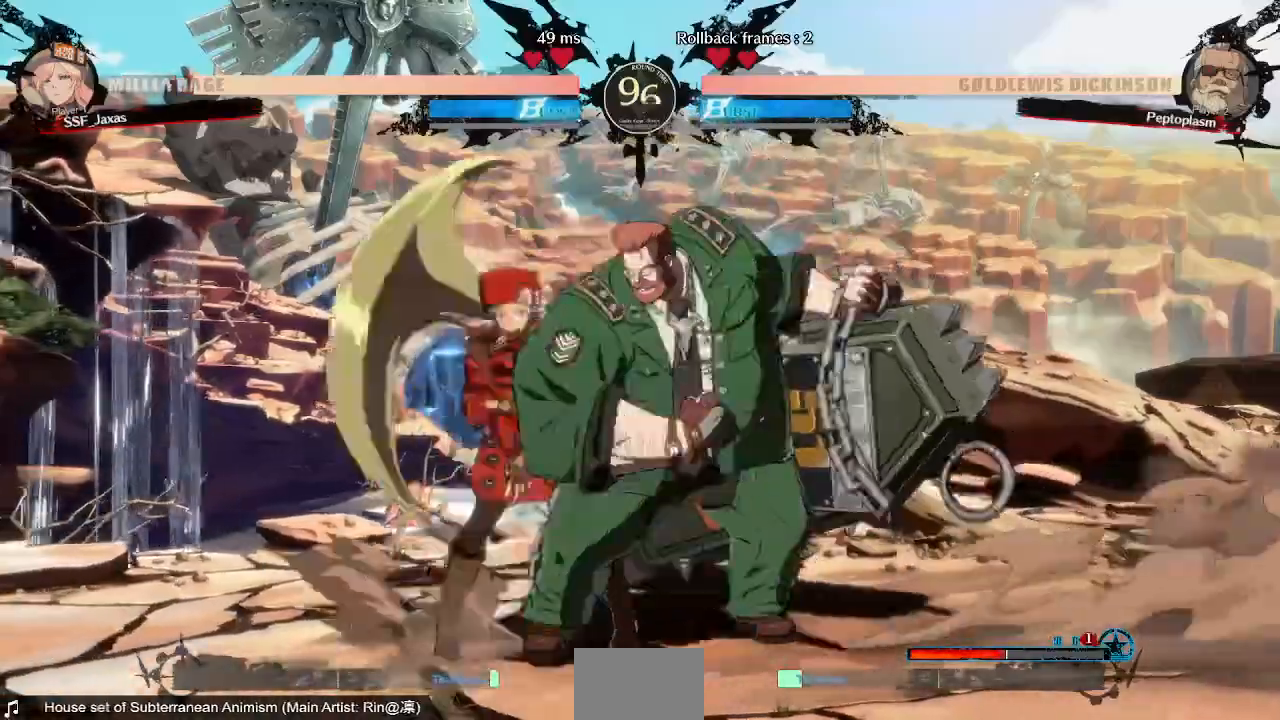
Gameplay with a controller (arcade stick); each line is a JSON object with the inputs held at the frame after it. "events" lists button and stick changes between this image and that frame as [ms after this image, input, new state], when the widget could be followed in between. Not read: L3 R3 SELECT START.
{"buttons": ["DPAD_DOWN", "DPAD_LEFT"], "events": [[360, "SQUARE", "up"], [360, "TRIANGLE", "up"]]}
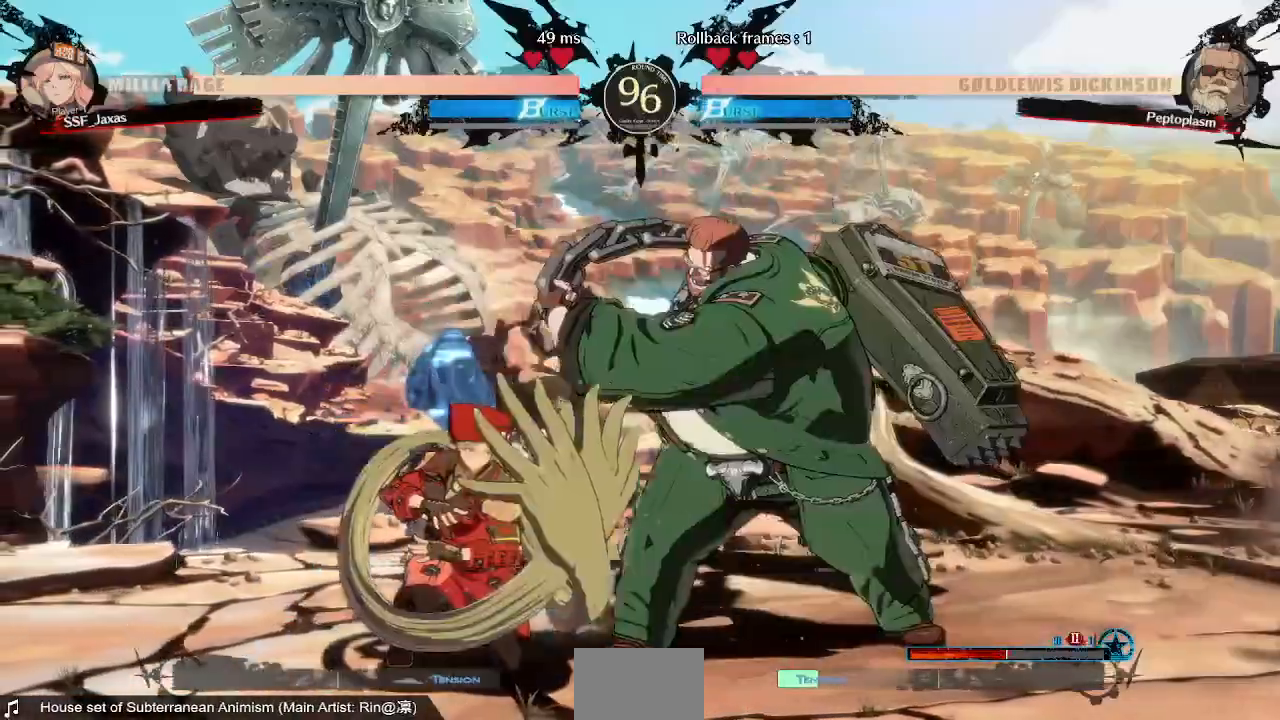
{"buttons": ["DPAD_LEFT"], "events": [[40, "DPAD_DOWN", "up"], [40, "DPAD_UP", "down"], [120, "DPAD_UP", "up"]]}
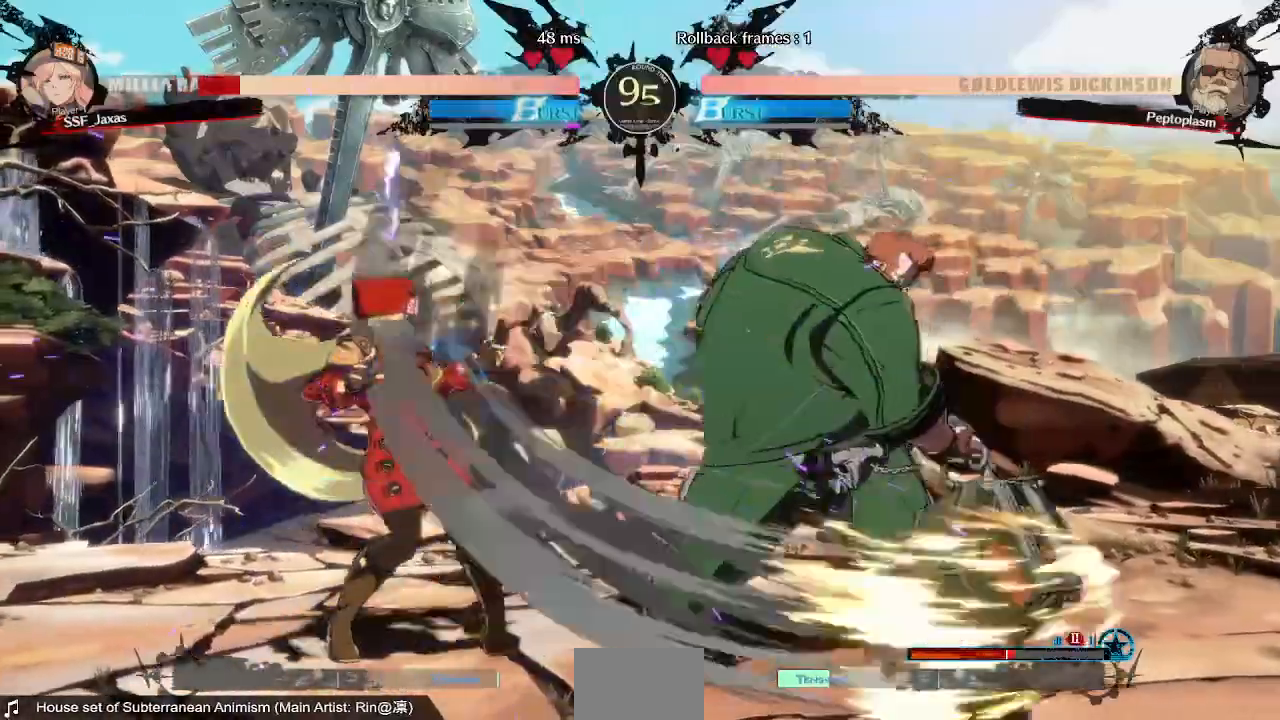
{"buttons": [], "events": [[320, "DPAD_LEFT", "up"]]}
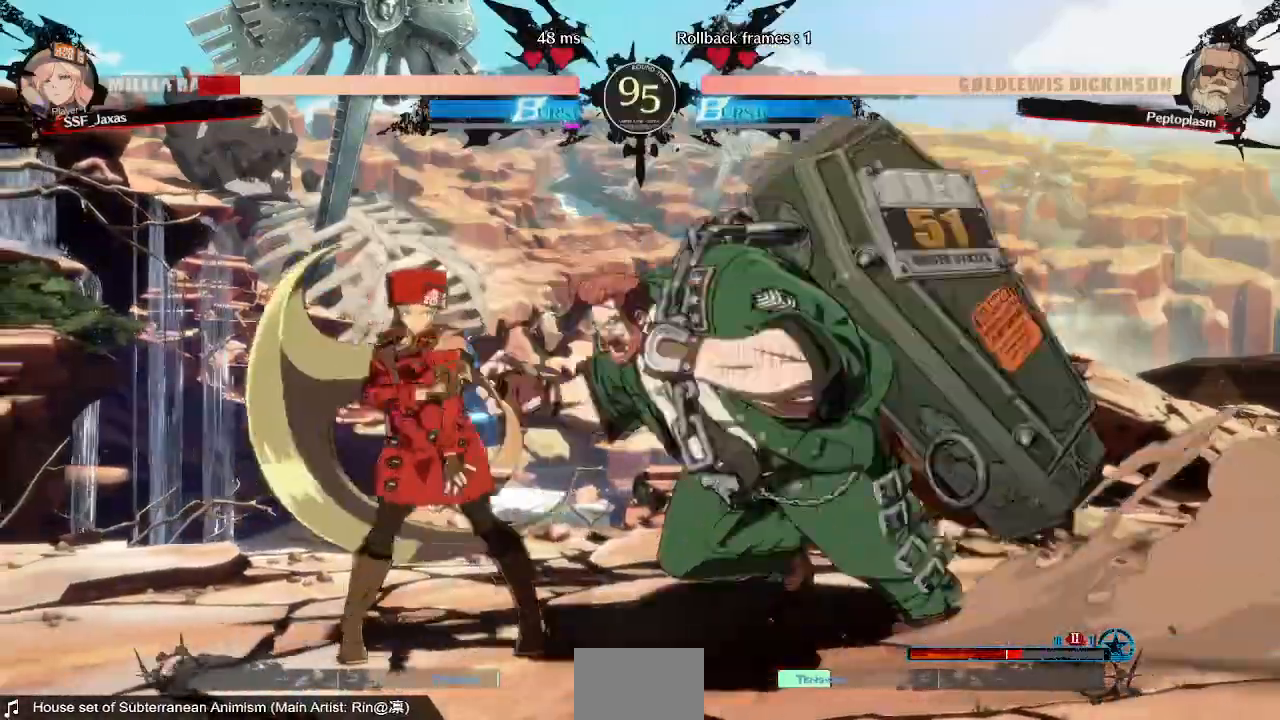
{"buttons": ["DPAD_RIGHT"]}
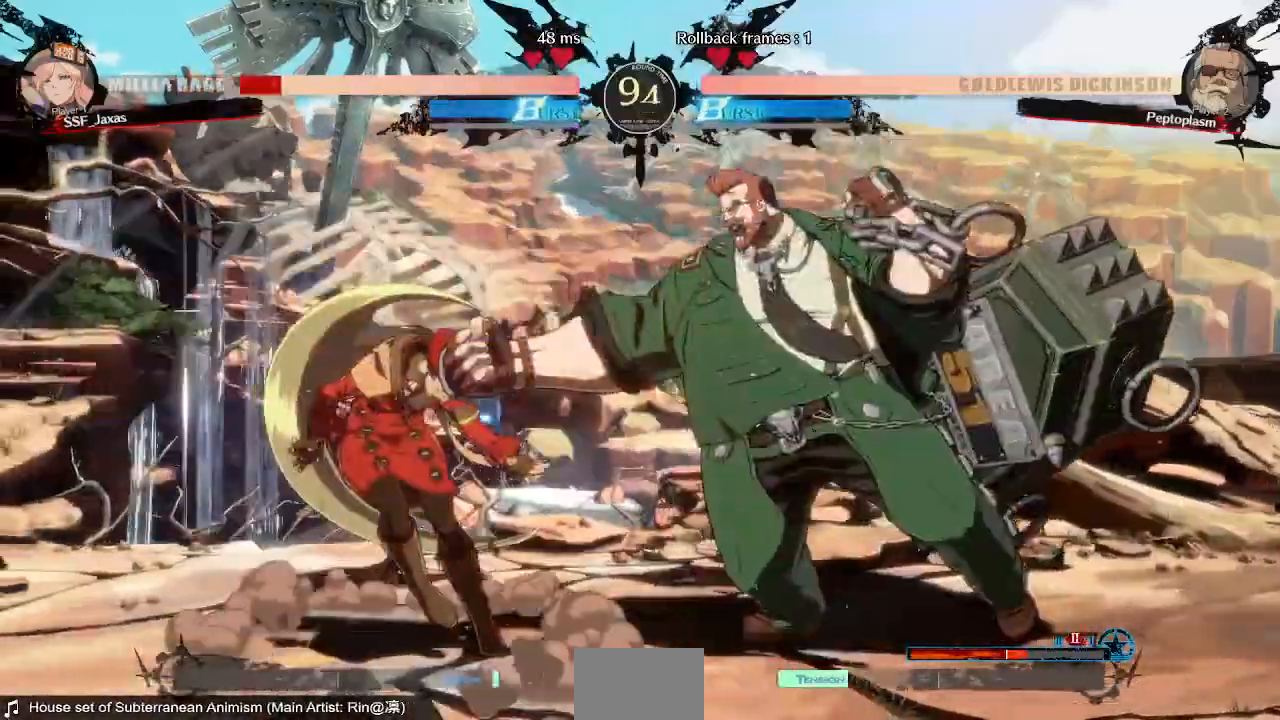
{"buttons": ["L1", "DPAD_UP"], "events": [[80, "DPAD_RIGHT", "up"], [200, "DPAD_LEFT", "down"], [400, "DPAD_UP", "down"], [480, "DPAD_LEFT", "up"], [480, "L1", "down"]]}
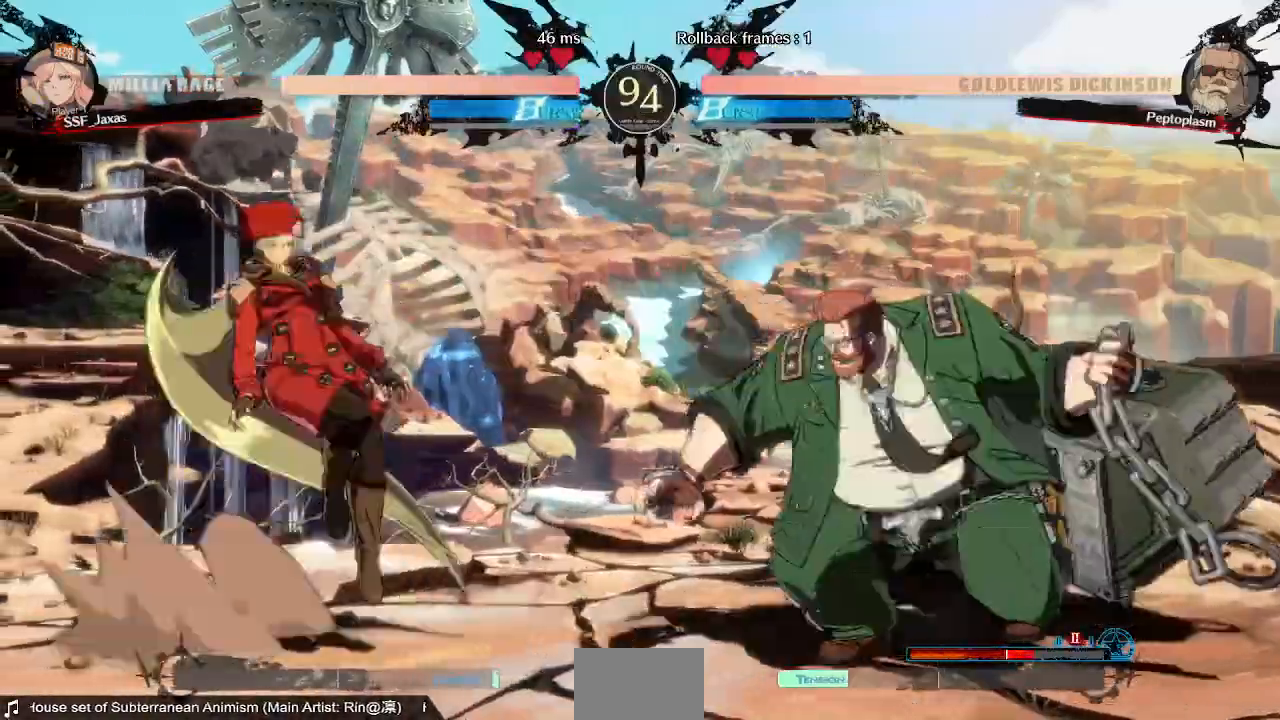
{"buttons": ["DPAD_LEFT"], "events": [[40, "DPAD_UP", "up"], [40, "L1", "up"], [320, "DPAD_LEFT", "down"], [360, "TRIANGLE", "down"], [480, "TRIANGLE", "up"]]}
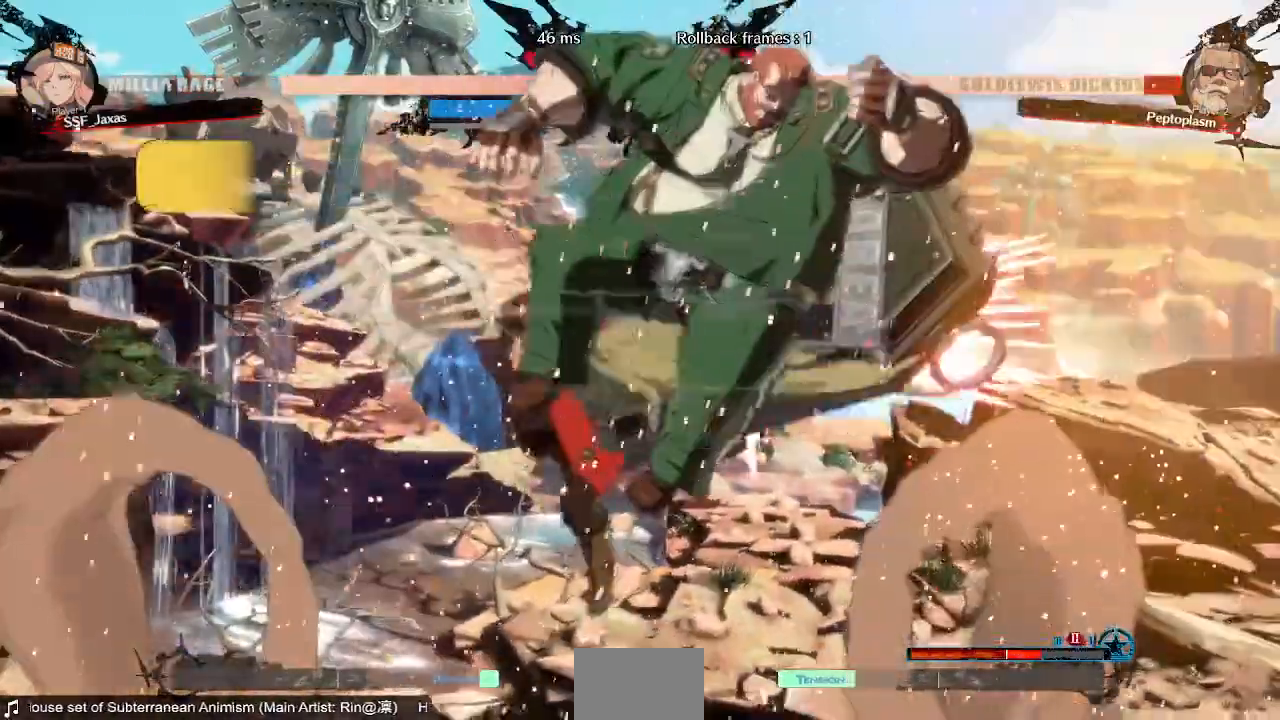
{"buttons": [], "events": [[80, "DPAD_LEFT", "up"]]}